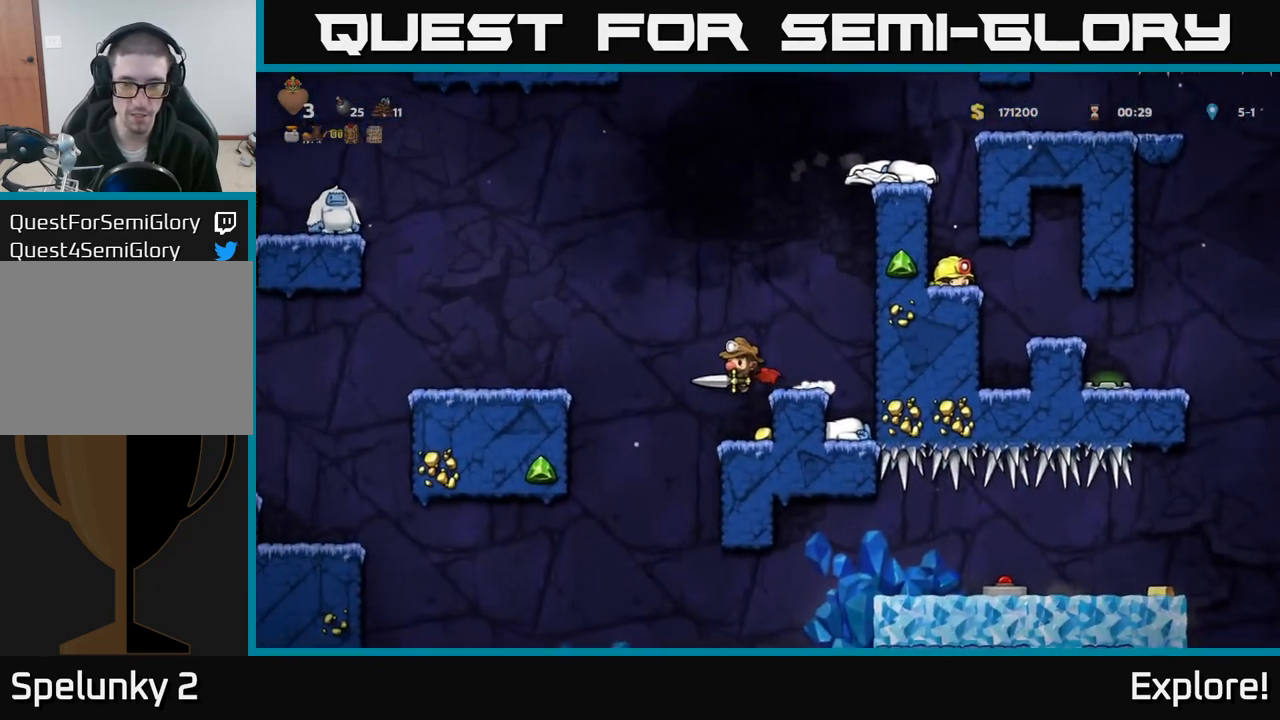
Gameplay with a controller (Xbox layout); each line is a JSON object with the inputs held at the frame after it. "events" lists button and stick changes between this image and that frame as [ms after this image, input, new state], when the widget could be followed in between.
{"buttons": ["DPAD_DOWN"], "left_stick": "center", "right_stick": "center", "events": [[50, "DPAD_RIGHT", "down"], [167, "DPAD_RIGHT", "up"], [317, "DPAD_DOWN", "down"]]}
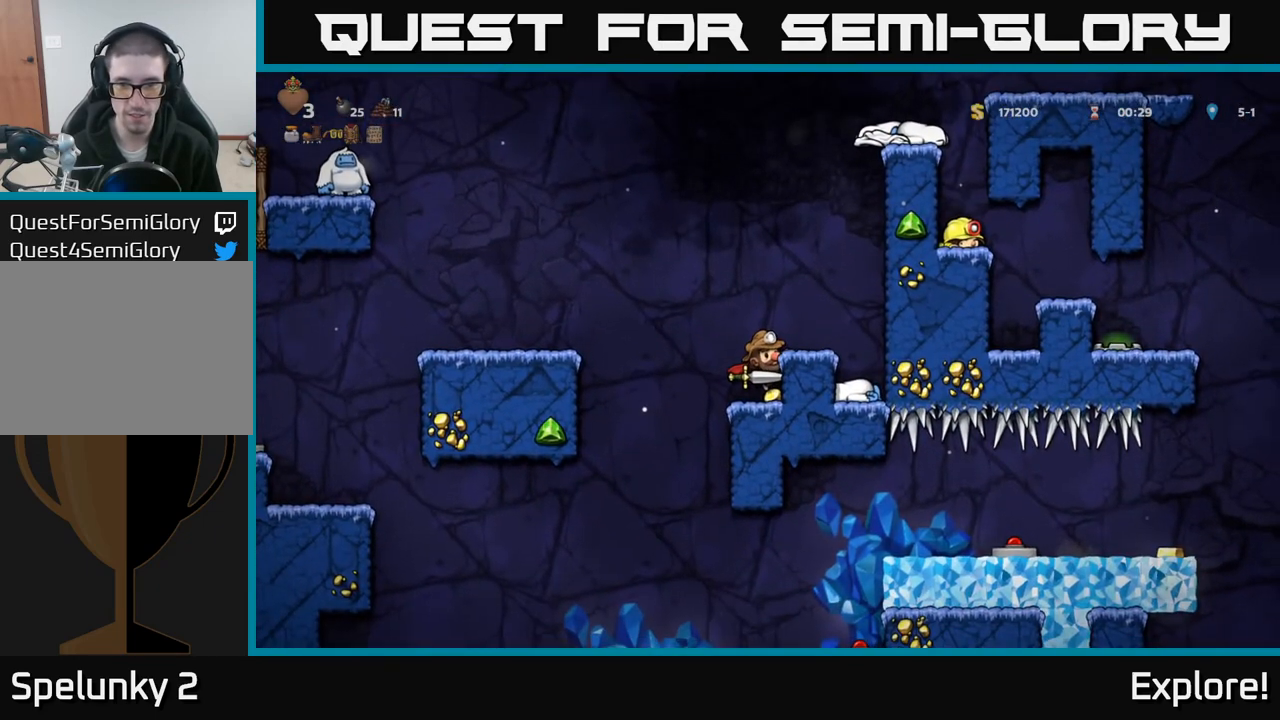
{"buttons": ["DPAD_DOWN"], "left_stick": "center", "right_stick": "center", "events": [[50, "A", "down"], [200, "A", "up"]]}
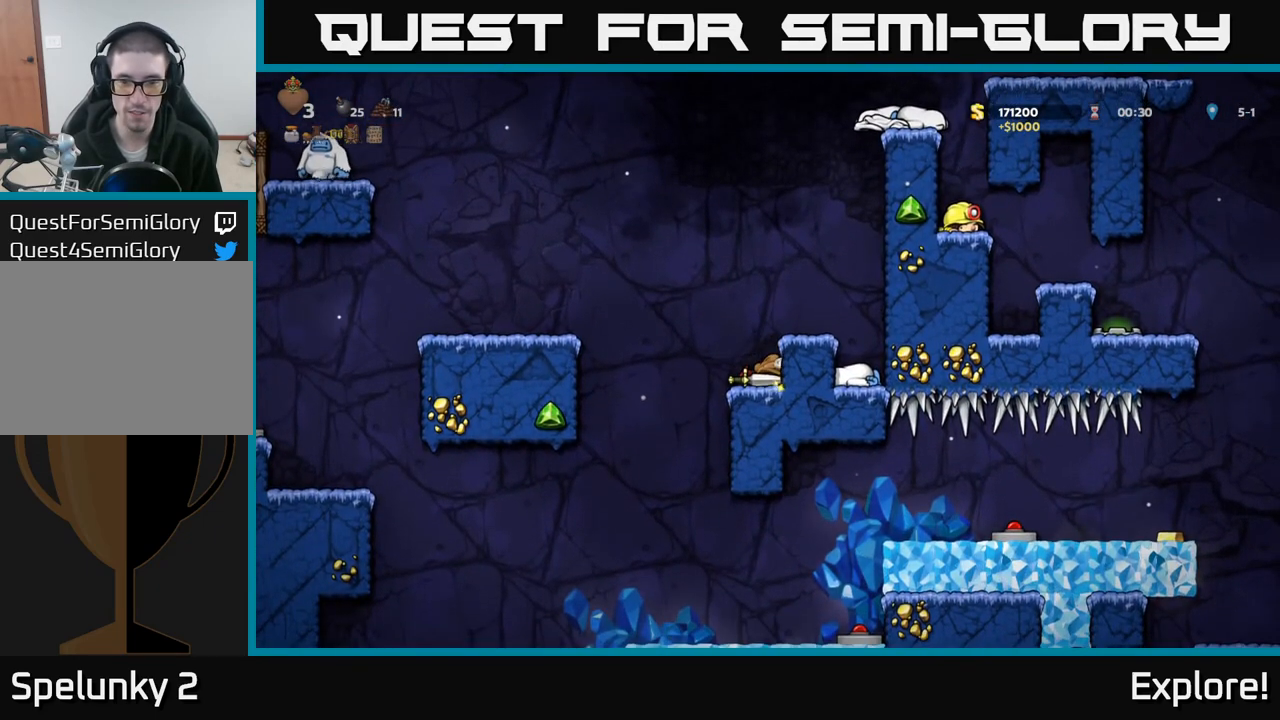
{"buttons": ["DPAD_DOWN"], "left_stick": "center", "right_stick": "center", "events": []}
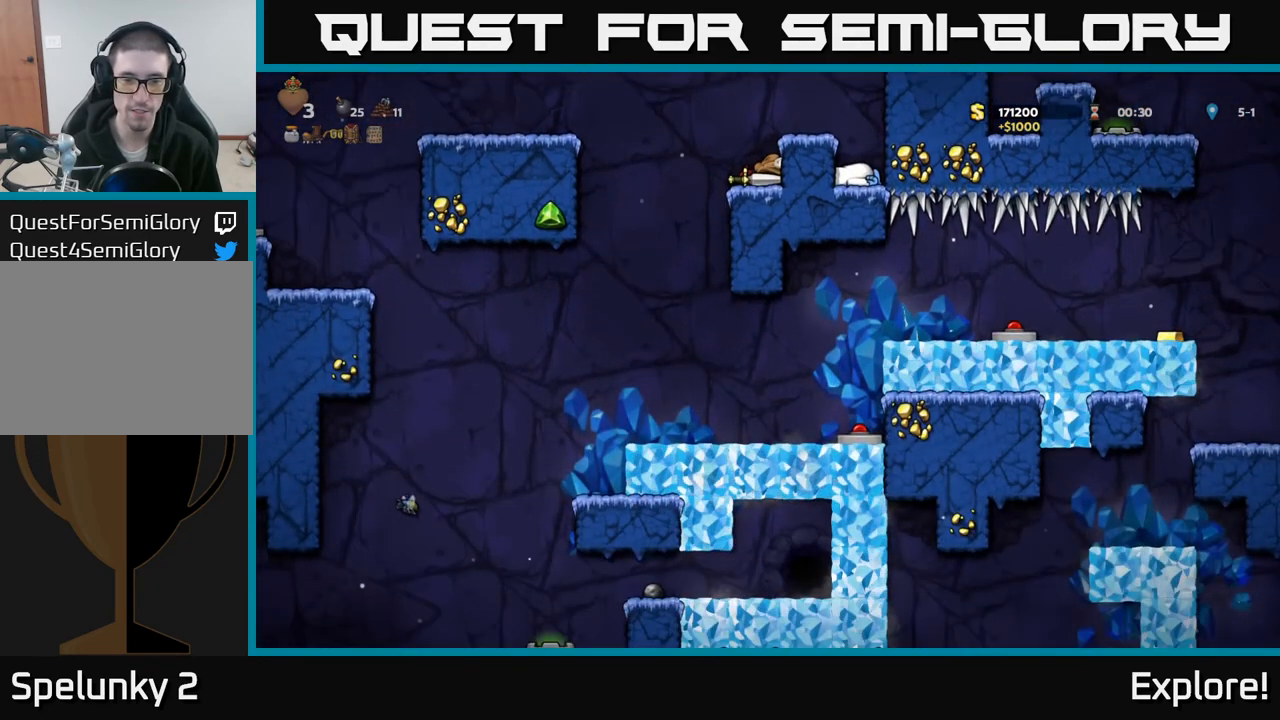
{"buttons": ["A", "DPAD_LEFT"], "left_stick": "center", "right_stick": "center", "events": [[233, "DPAD_DOWN", "up"], [267, "DPAD_LEFT", "down"], [283, "A", "down"], [400, "A", "up"], [450, "A", "down"]]}
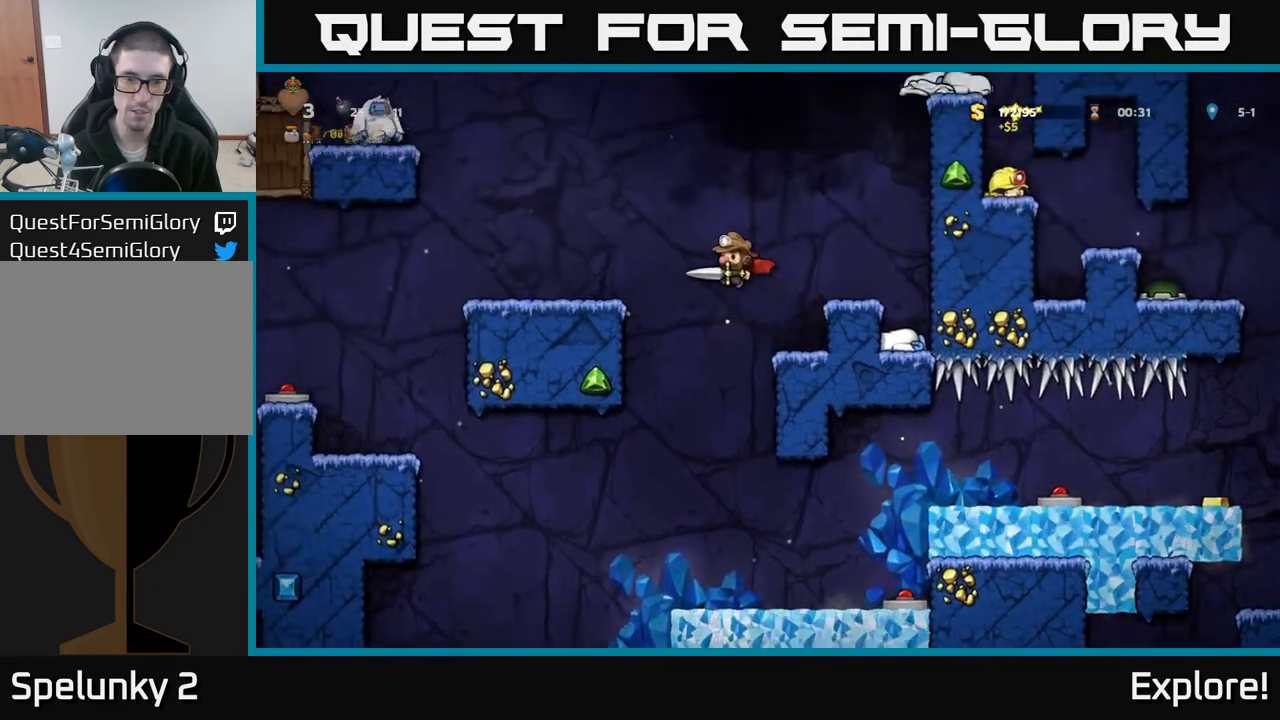
{"buttons": [], "left_stick": "center", "right_stick": "center", "events": [[83, "A", "up"], [283, "DPAD_LEFT", "up"]]}
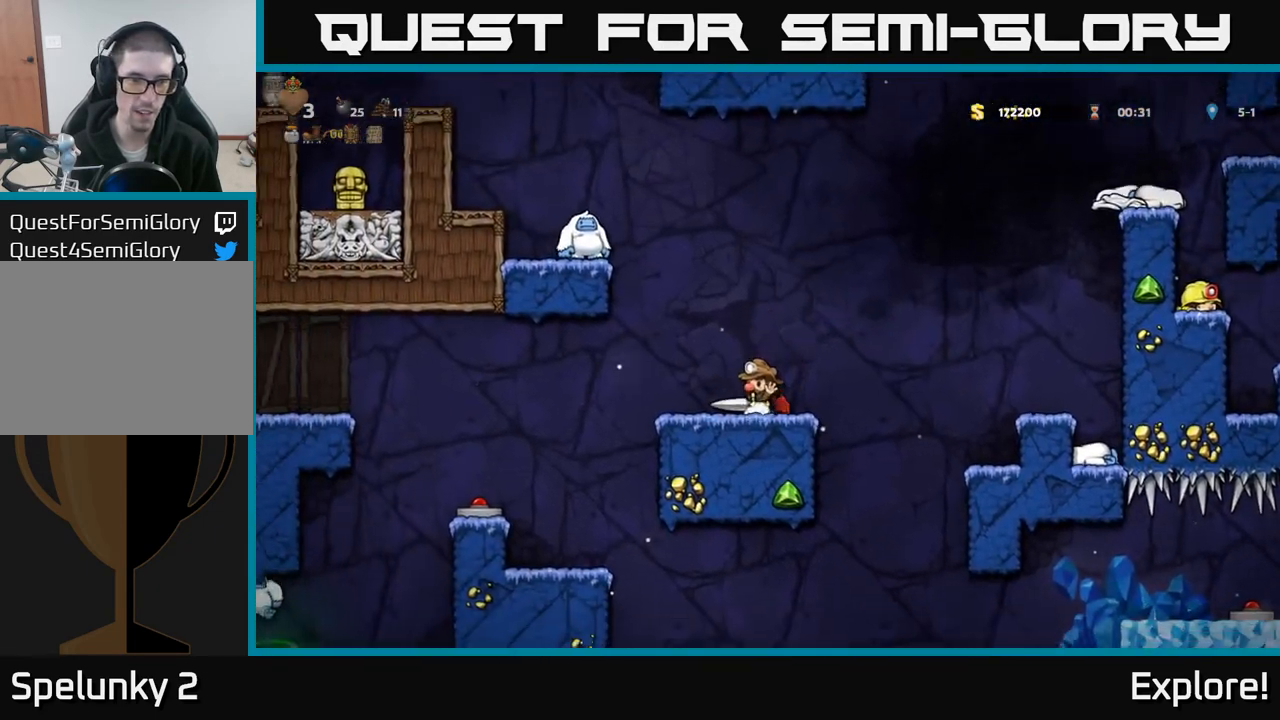
{"buttons": ["DPAD_LEFT"], "left_stick": "center", "right_stick": "center", "events": [[417, "DPAD_LEFT", "down"]]}
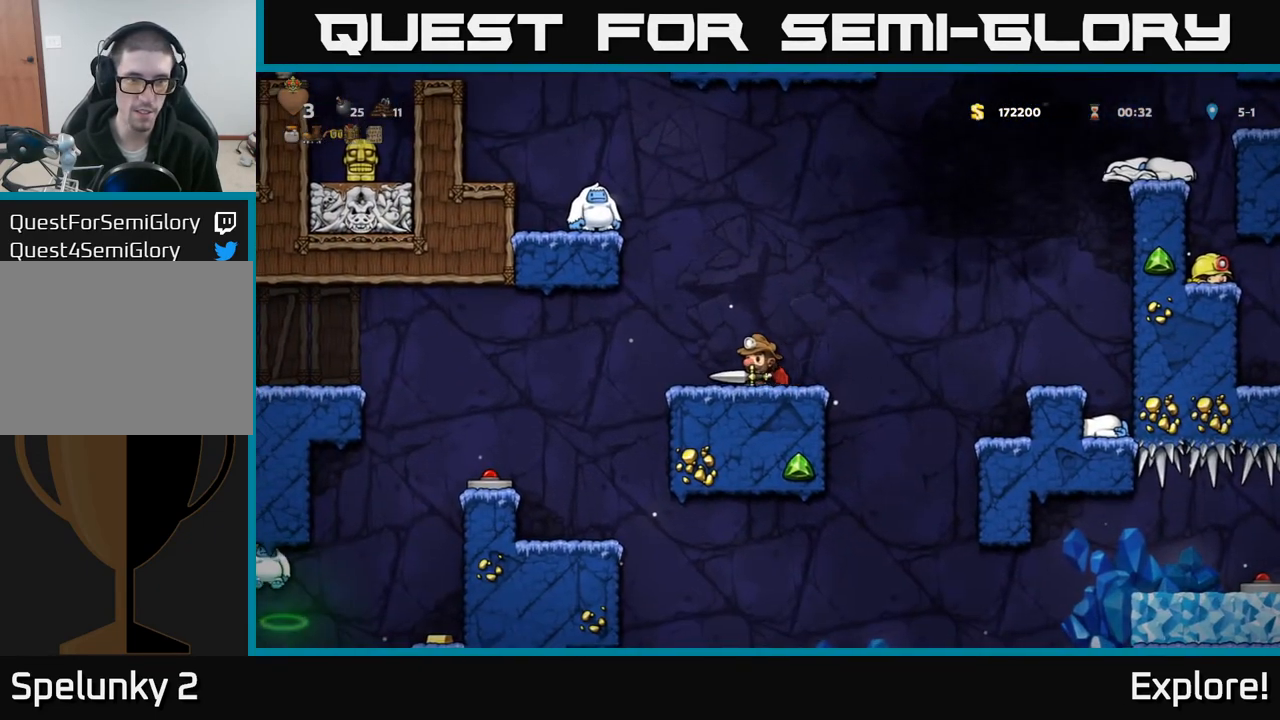
{"buttons": ["A", "DPAD_LEFT"], "left_stick": "center", "right_stick": "center", "events": [[33, "DPAD_LEFT", "up"], [217, "A", "down"], [350, "A", "up"], [433, "A", "down"], [450, "DPAD_LEFT", "down"]]}
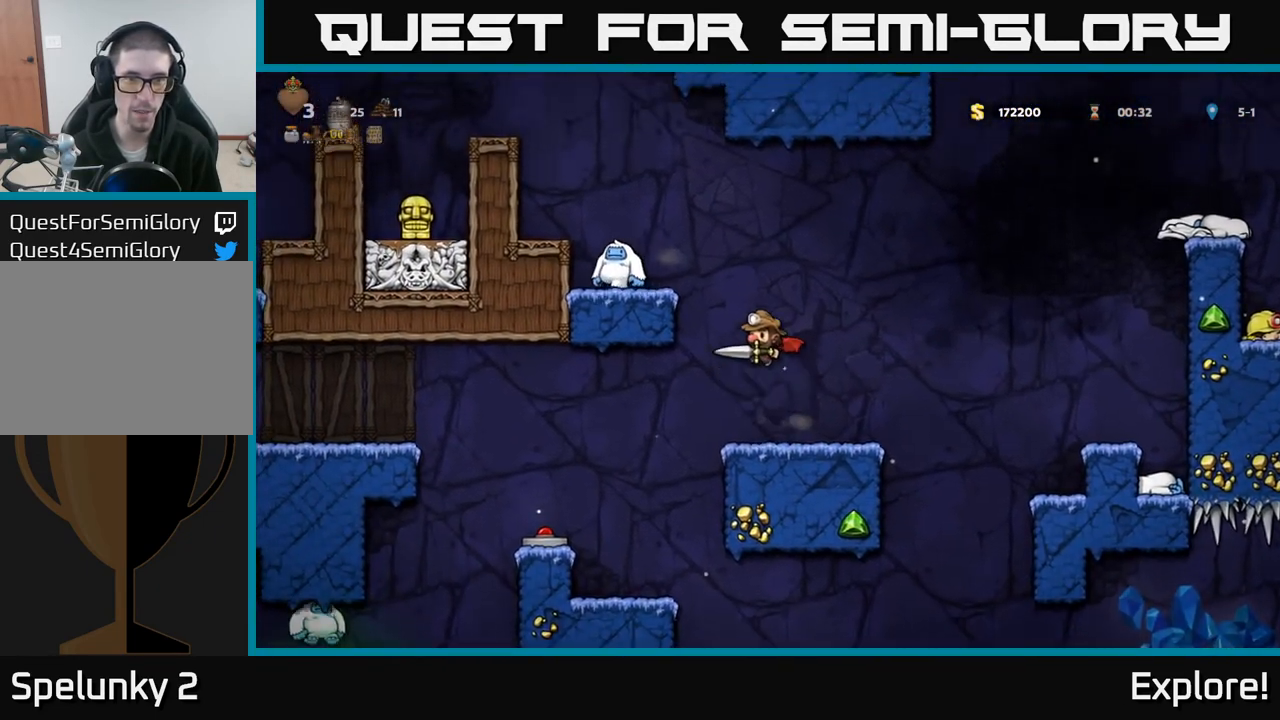
{"buttons": ["DPAD_RIGHT"], "left_stick": "center", "right_stick": "center", "events": [[33, "X", "down"], [83, "A", "up"], [100, "DPAD_LEFT", "up"], [183, "X", "up"], [350, "A", "down"], [450, "DPAD_RIGHT", "down"], [500, "A", "up"]]}
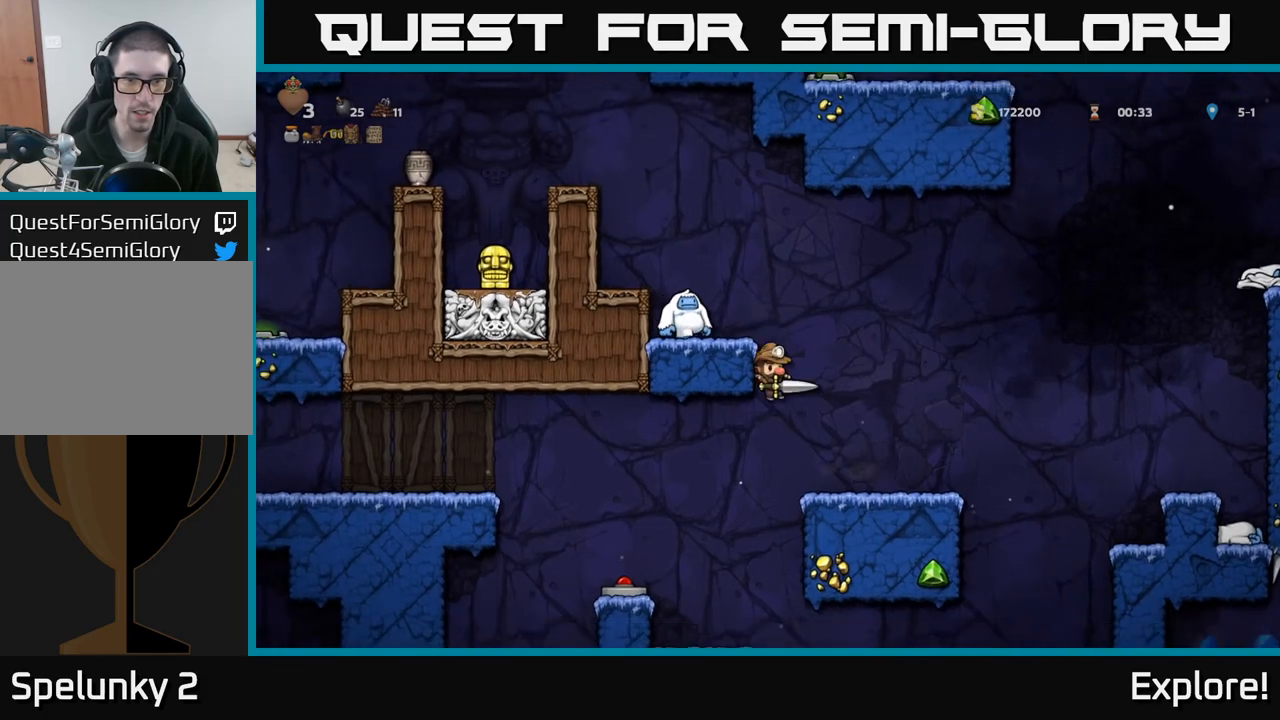
{"buttons": ["A"], "left_stick": "center", "right_stick": "center", "events": [[217, "DPAD_RIGHT", "up"], [267, "DPAD_LEFT", "down"], [367, "DPAD_LEFT", "up"], [500, "A", "down"]]}
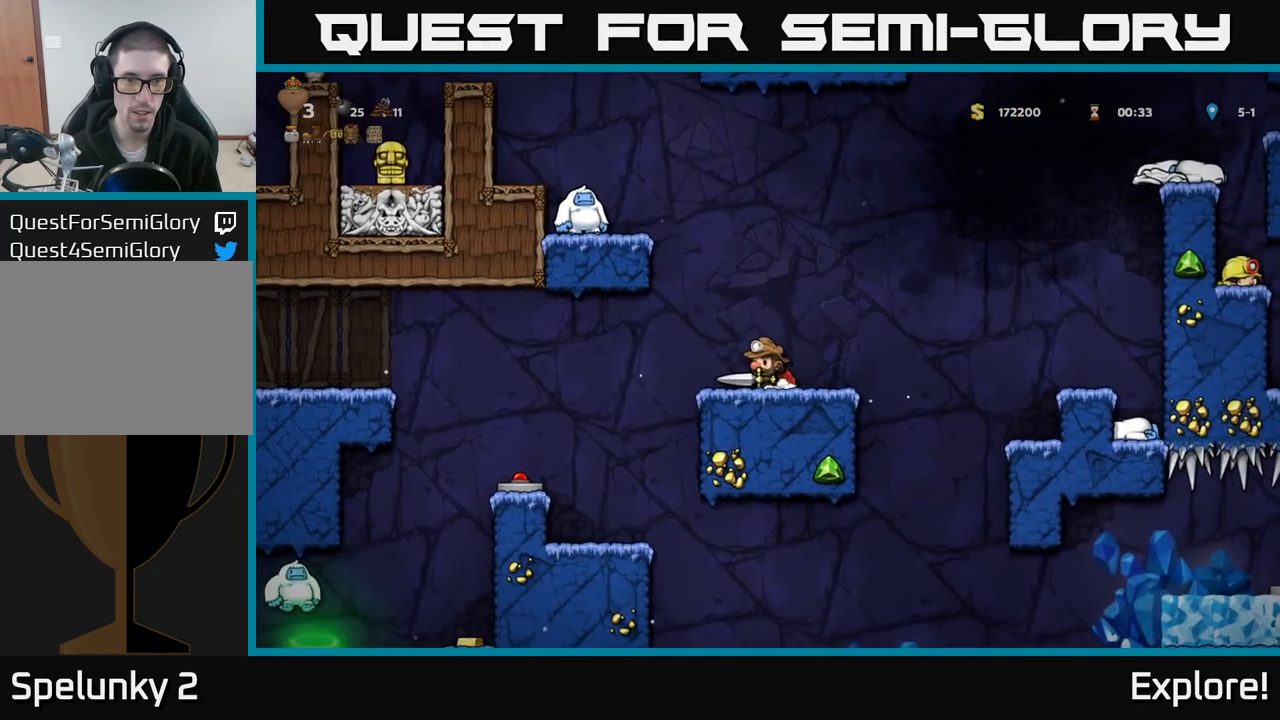
{"buttons": ["A", "X"], "left_stick": "center", "right_stick": "center", "events": [[133, "A", "up"], [200, "DPAD_LEFT", "down"], [217, "A", "down"], [367, "DPAD_LEFT", "up"], [367, "X", "down"]]}
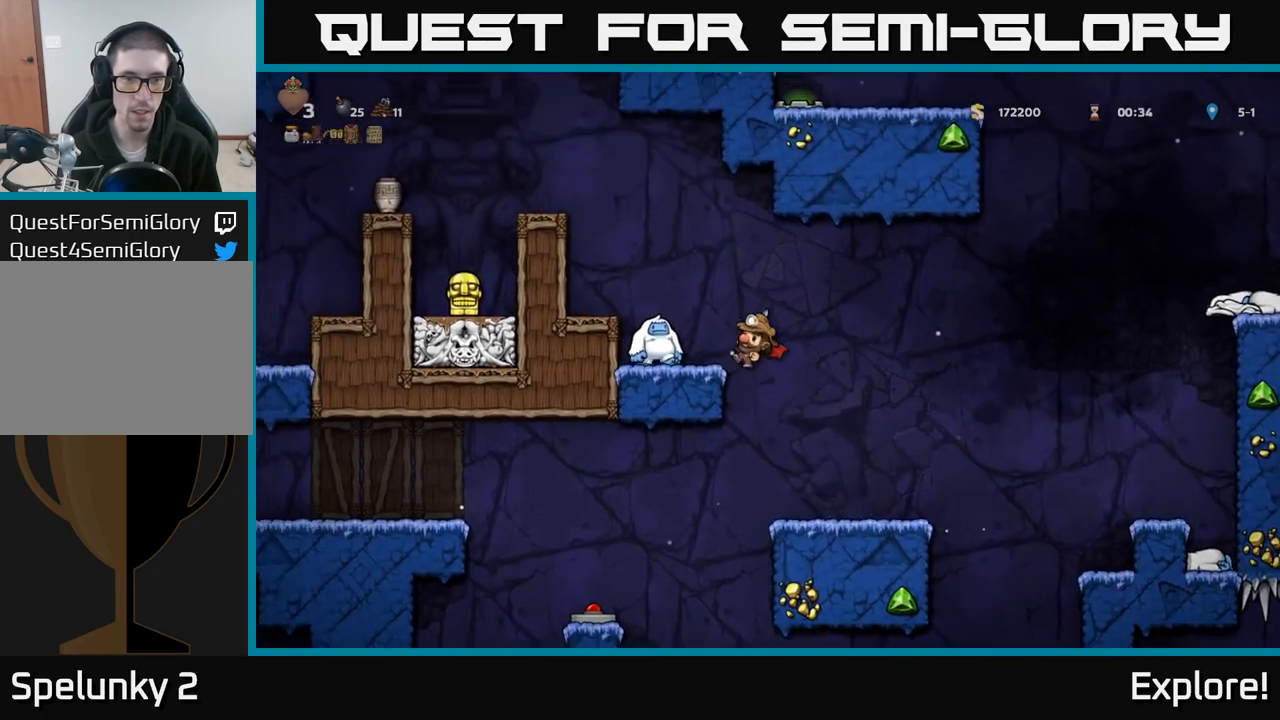
{"buttons": ["DPAD_LEFT"], "left_stick": "center", "right_stick": "center", "events": [[50, "X", "up"], [83, "A", "up"], [233, "DPAD_RIGHT", "down"], [417, "DPAD_RIGHT", "up"], [483, "DPAD_LEFT", "down"]]}
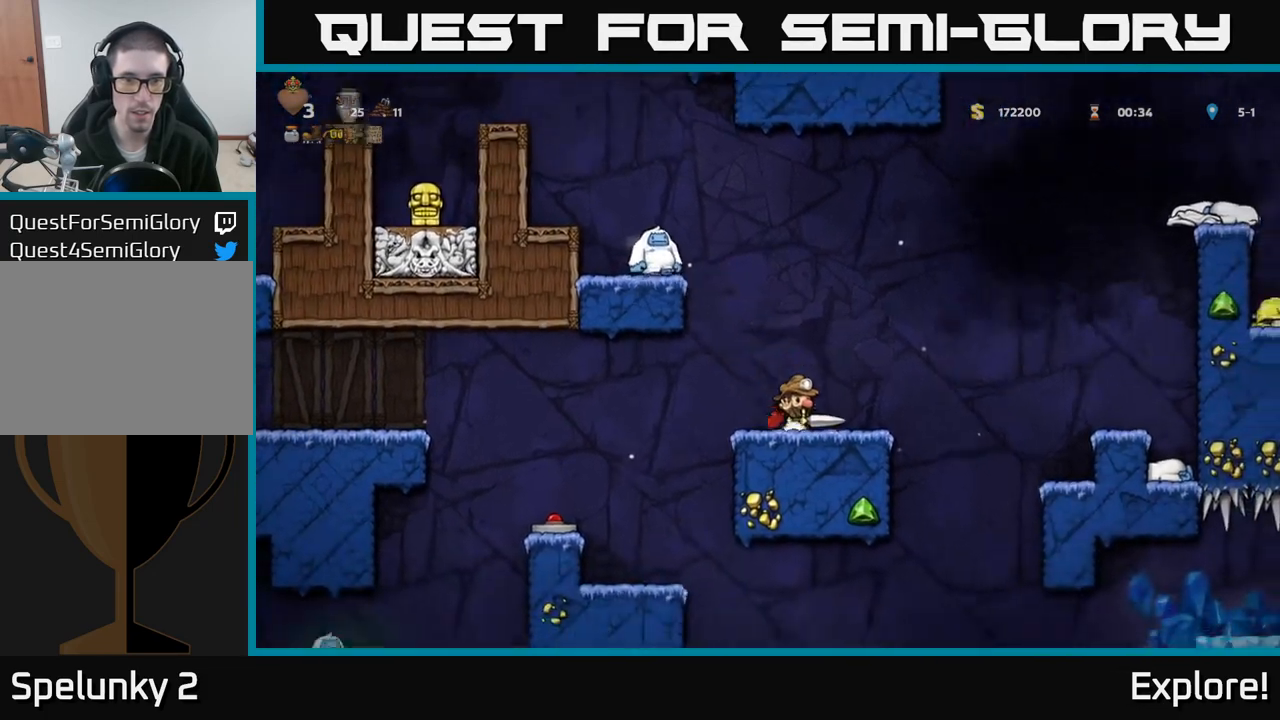
{"buttons": ["A", "X", "DPAD_LEFT"], "left_stick": "center", "right_stick": "center", "events": [[67, "DPAD_LEFT", "up"], [150, "A", "down"], [300, "A", "up"], [350, "A", "down"], [367, "DPAD_LEFT", "down"], [483, "X", "down"]]}
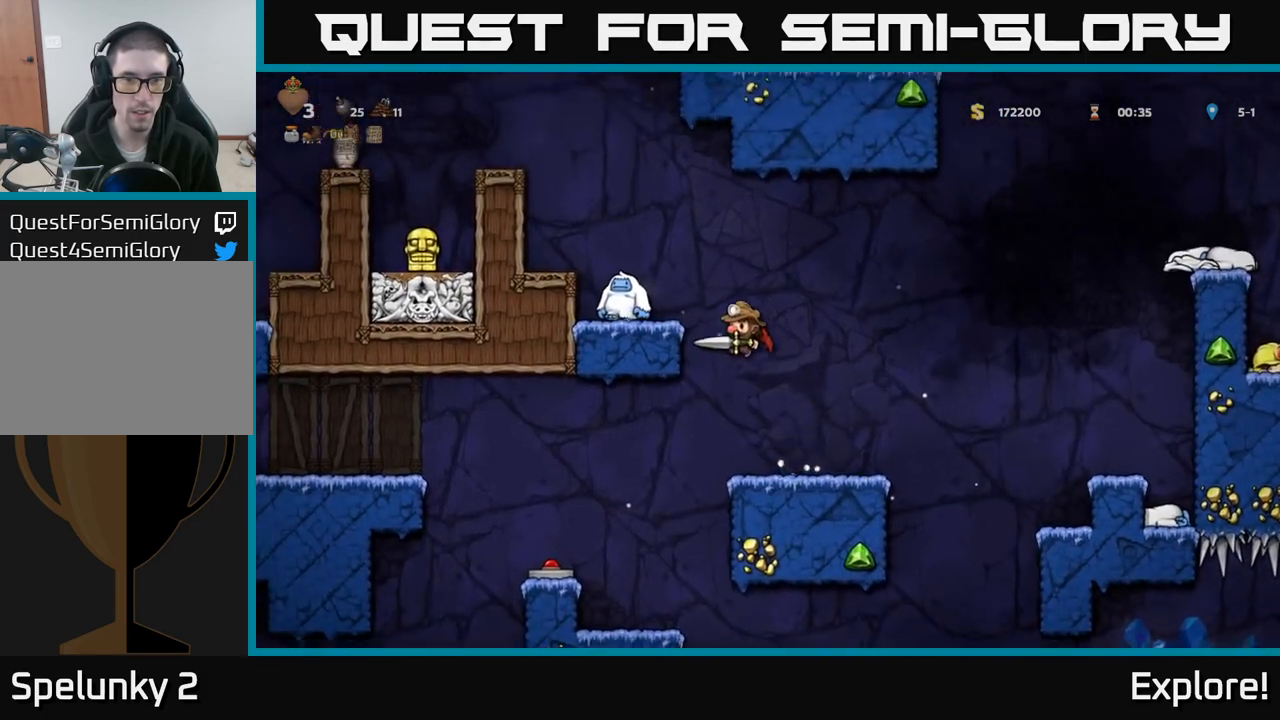
{"buttons": [], "left_stick": "center", "right_stick": "center", "events": [[133, "DPAD_LEFT", "up"], [150, "X", "up"], [200, "A", "up"]]}
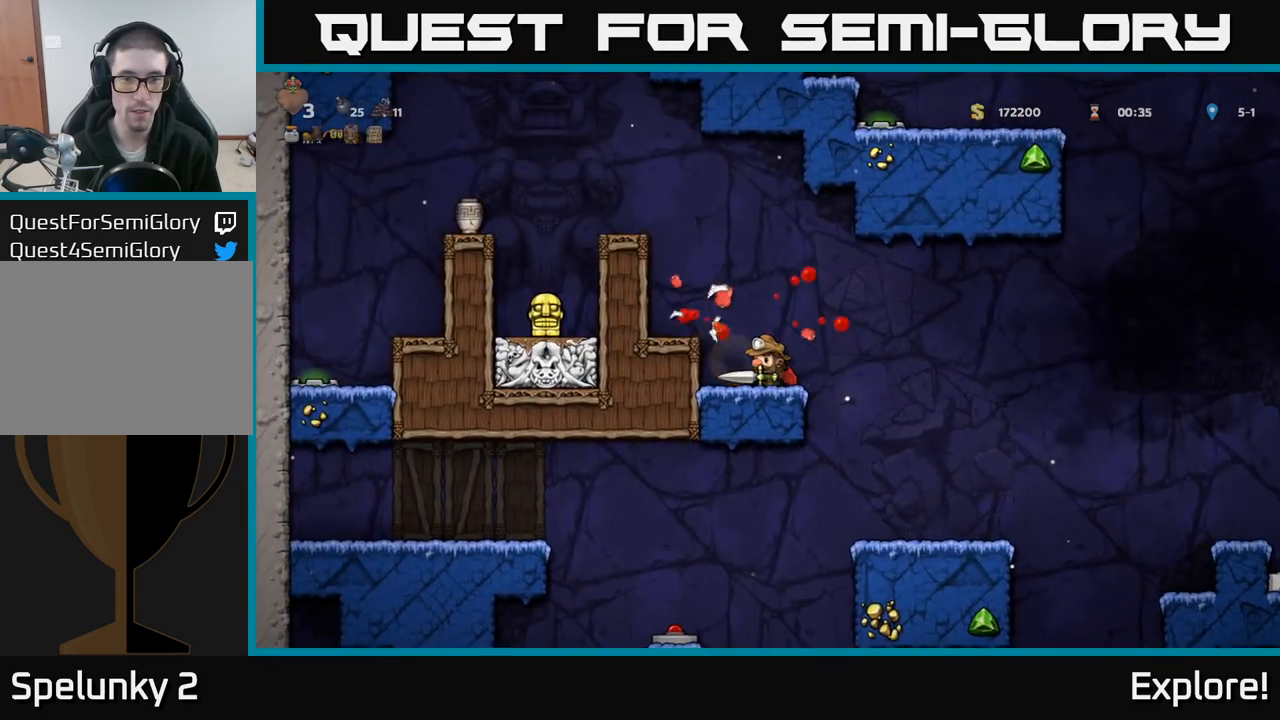
{"buttons": ["DPAD_DOWN"], "left_stick": "center", "right_stick": "center", "events": [[200, "DPAD_LEFT", "down"], [267, "DPAD_LEFT", "up"], [317, "DPAD_DOWN", "down"]]}
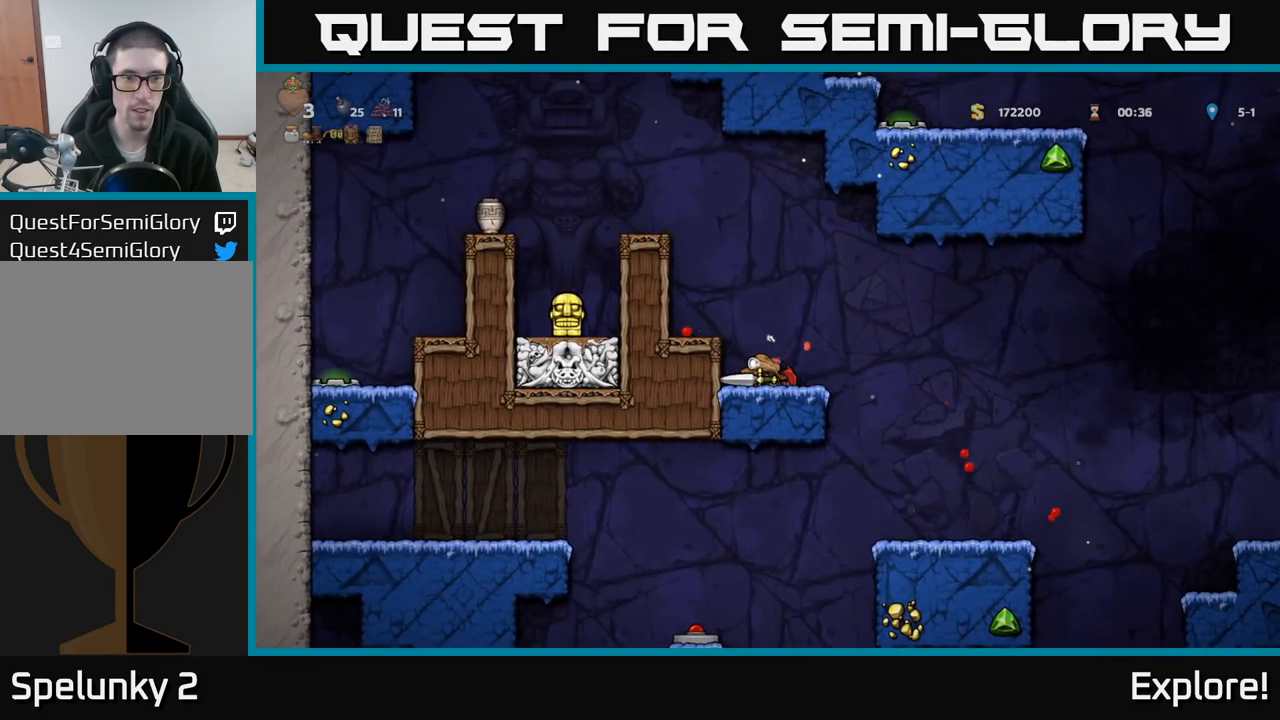
{"buttons": ["DPAD_DOWN"], "left_stick": "center", "right_stick": "center", "events": []}
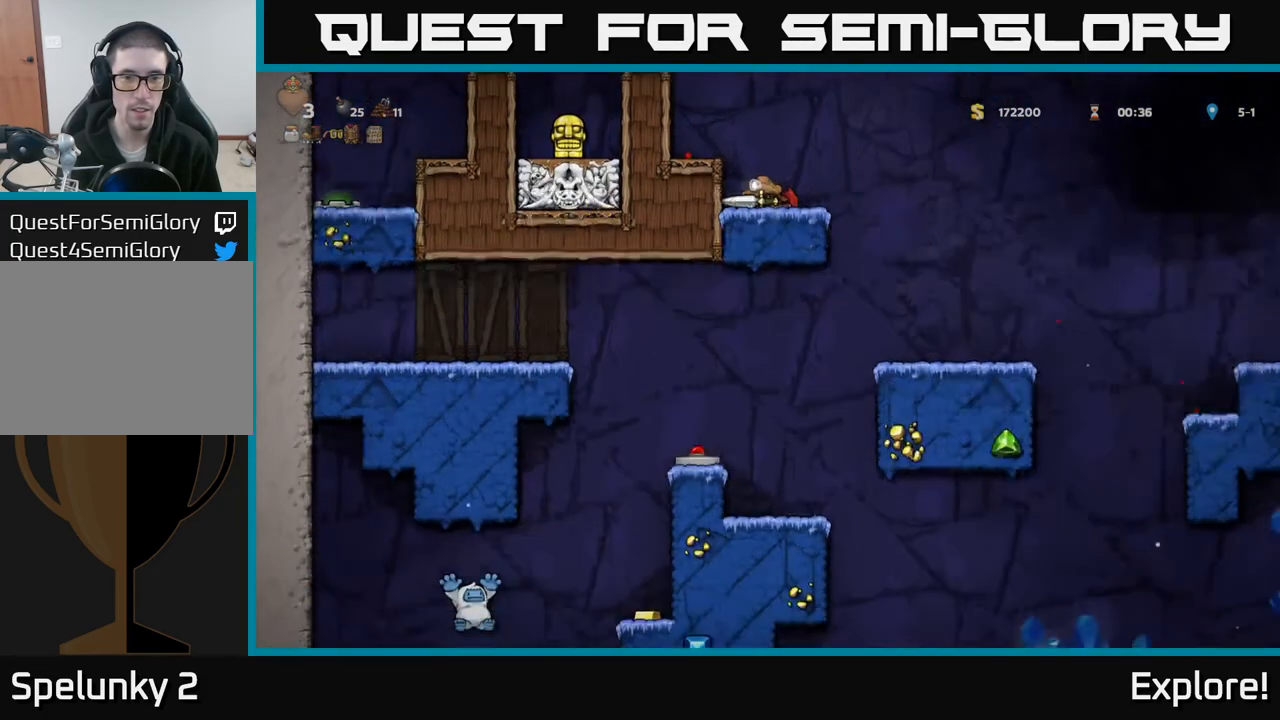
{"buttons": ["DPAD_RIGHT"], "left_stick": "center", "right_stick": "center", "events": [[400, "DPAD_DOWN", "up"], [433, "DPAD_RIGHT", "down"]]}
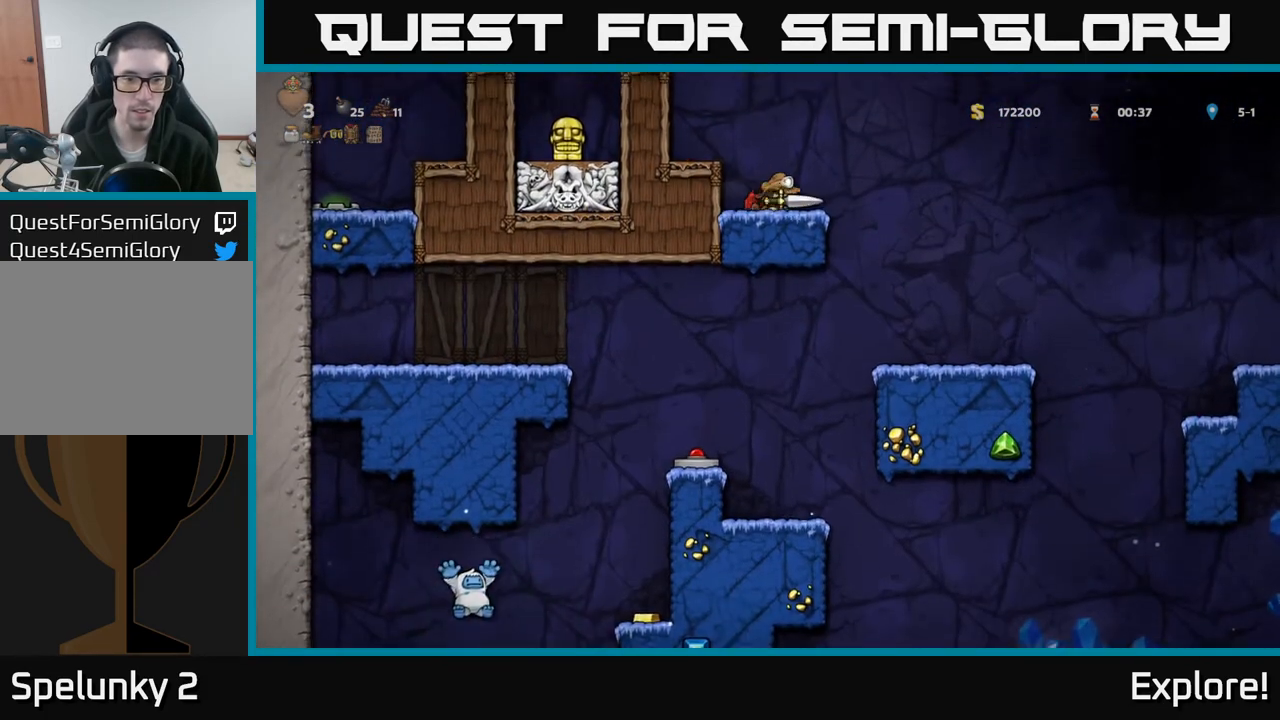
{"buttons": ["DPAD_RIGHT"], "left_stick": "center", "right_stick": "center", "events": [[333, "DPAD_RIGHT", "up"], [483, "DPAD_RIGHT", "down"]]}
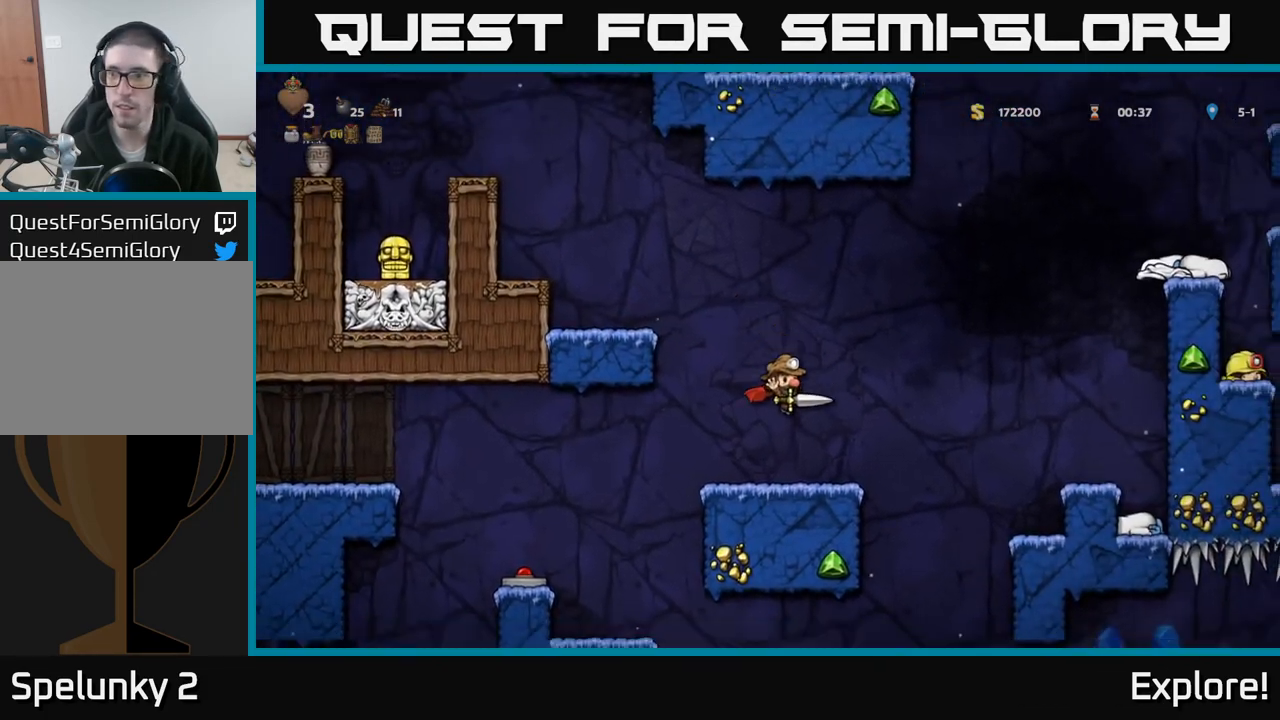
{"buttons": ["A", "DPAD_RIGHT"], "left_stick": "center", "right_stick": "center", "events": [[200, "A", "down"], [367, "A", "up"], [400, "A", "down"]]}
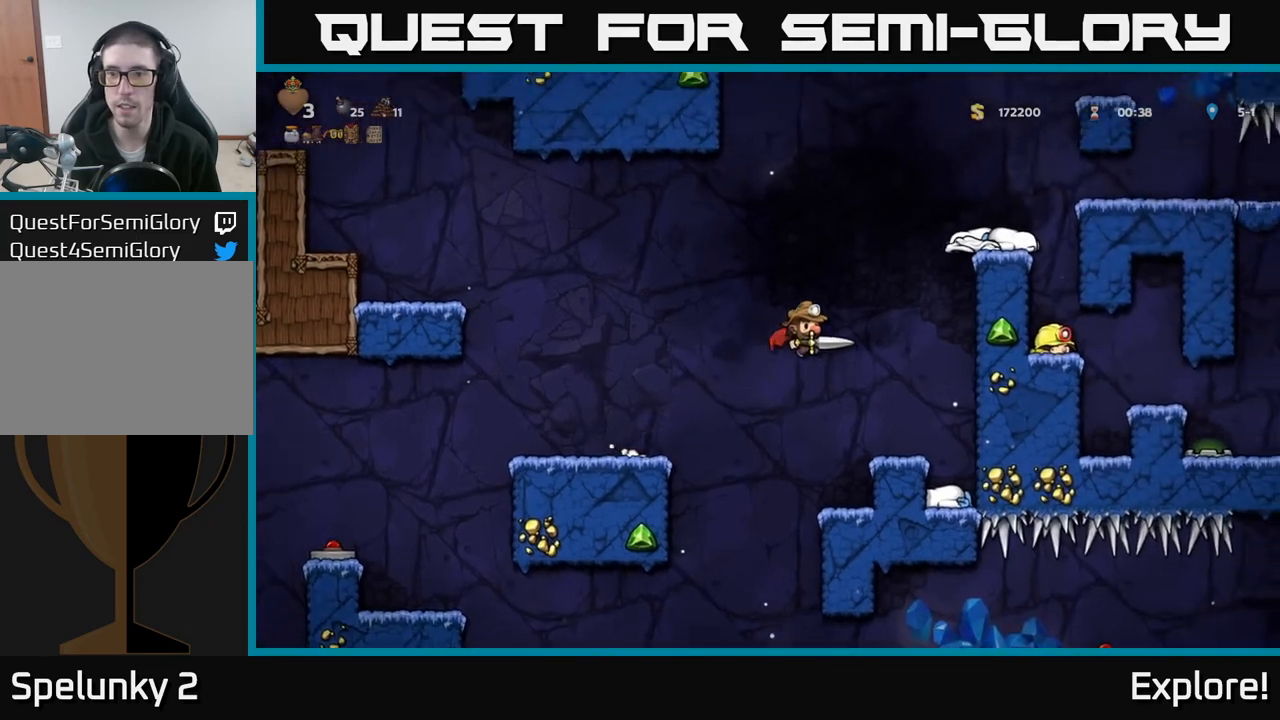
{"buttons": ["DPAD_RIGHT"], "left_stick": "center", "right_stick": "center", "events": [[383, "A", "up"]]}
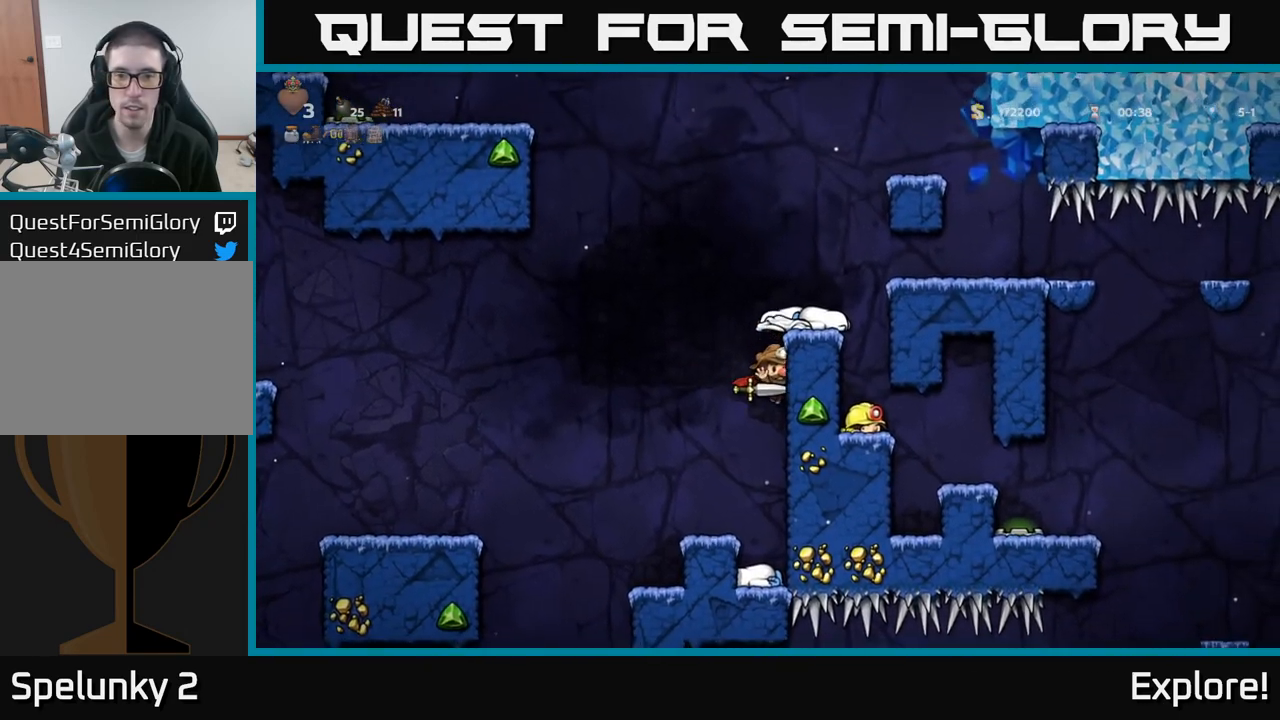
{"buttons": [], "left_stick": "center", "right_stick": "center", "events": [[33, "DPAD_RIGHT", "up"], [83, "DPAD_LEFT", "down"], [217, "DPAD_LEFT", "up"], [333, "DPAD_RIGHT", "down"], [417, "DPAD_RIGHT", "up"]]}
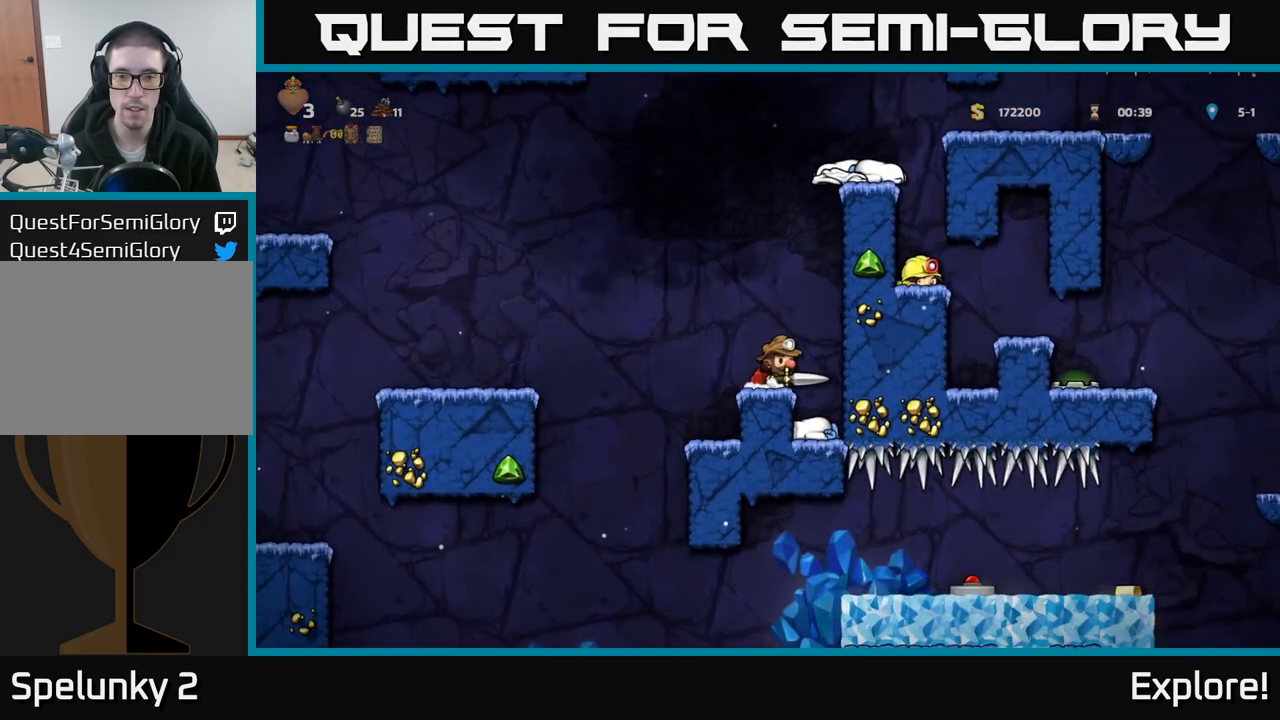
{"buttons": ["A"], "left_stick": "center", "right_stick": "center", "events": [[83, "A", "down"], [300, "A", "up"], [350, "A", "down"]]}
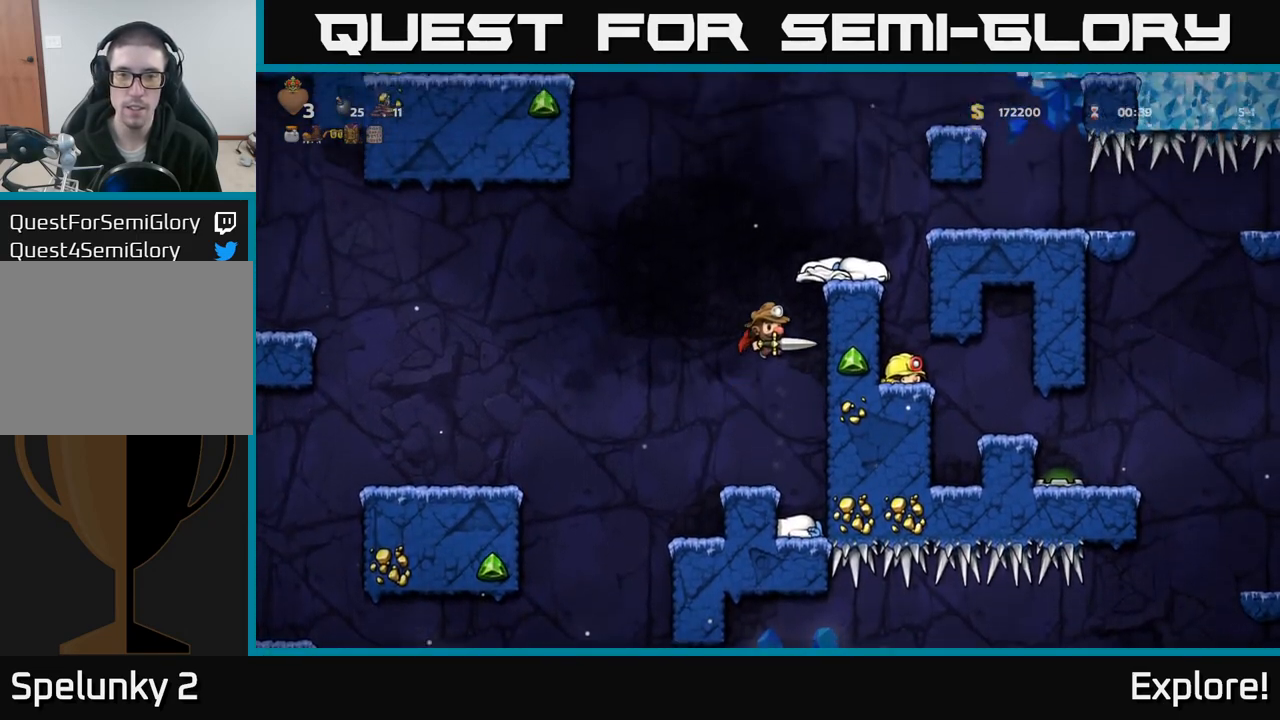
{"buttons": ["A", "DPAD_RIGHT"], "left_stick": "center", "right_stick": "center", "events": [[17, "DPAD_RIGHT", "down"], [283, "A", "up"], [483, "A", "down"]]}
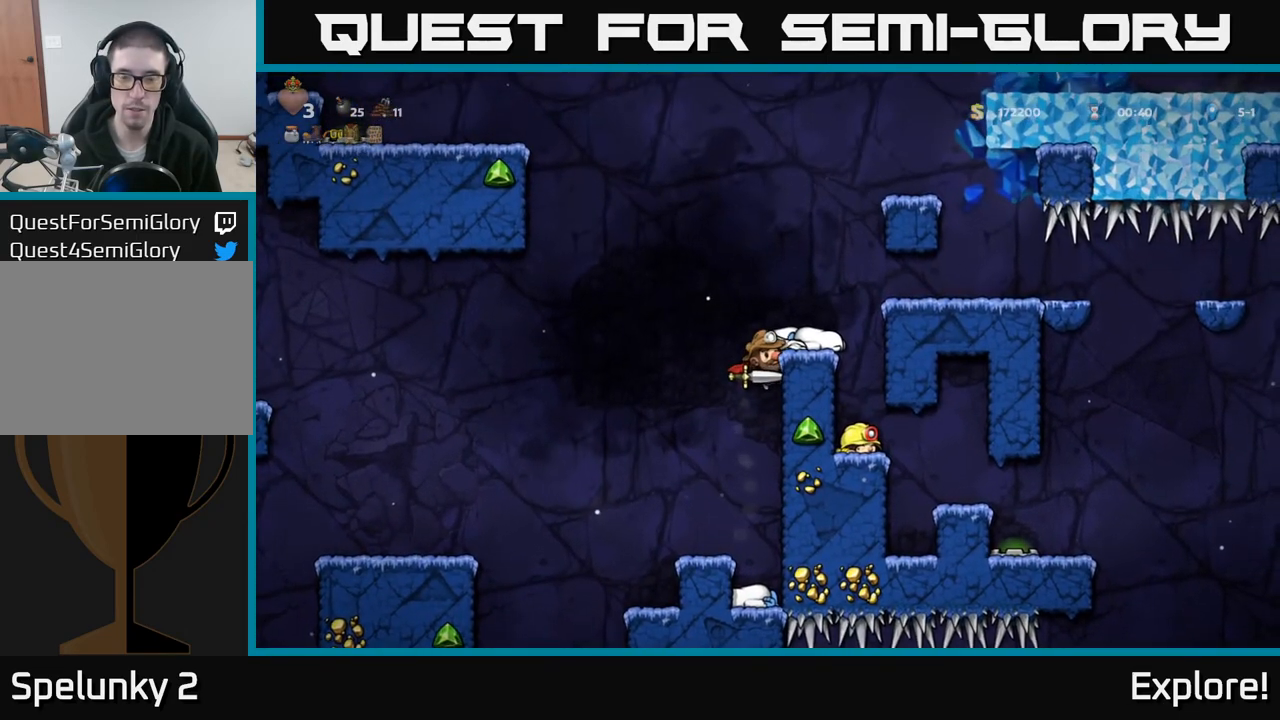
{"buttons": ["A"], "left_stick": "center", "right_stick": "center", "events": [[83, "DPAD_RIGHT", "up"], [100, "A", "up"], [250, "DPAD_RIGHT", "down"], [317, "DPAD_RIGHT", "up"], [483, "A", "down"]]}
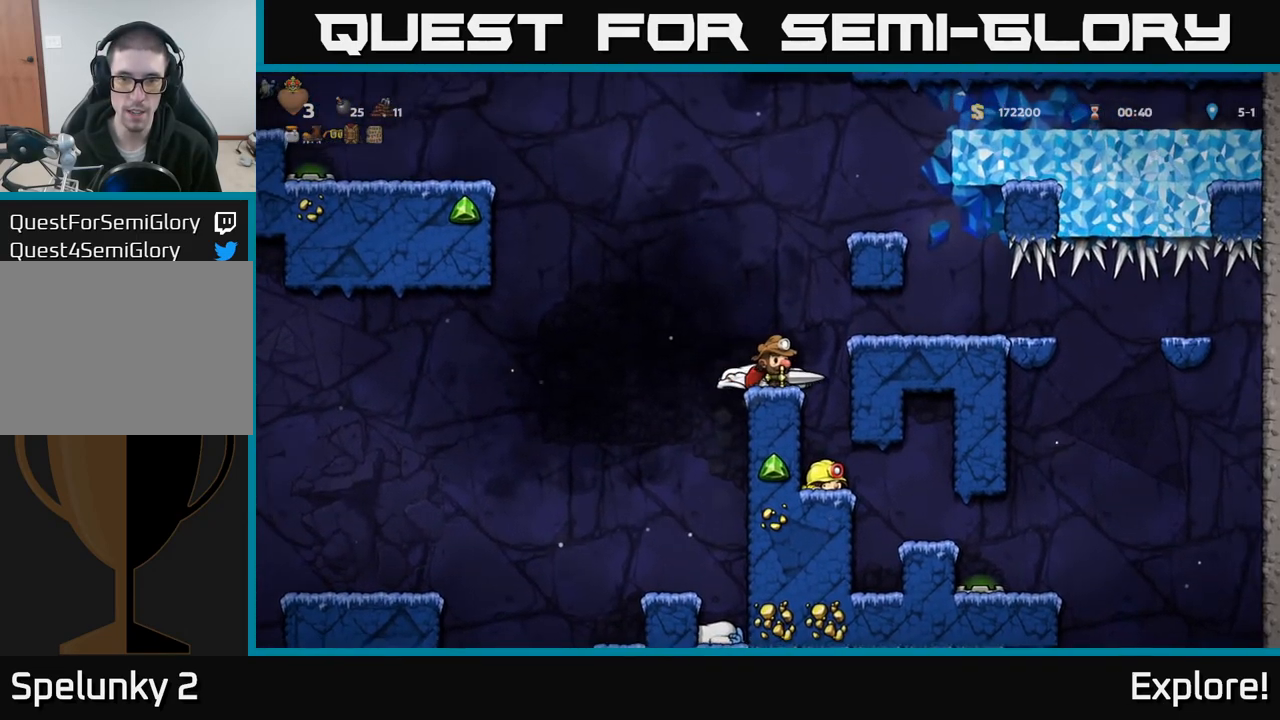
{"buttons": [], "left_stick": "center", "right_stick": "center", "events": [[117, "DPAD_RIGHT", "down"], [150, "A", "up"], [200, "A", "down"], [400, "A", "up"], [450, "DPAD_RIGHT", "up"]]}
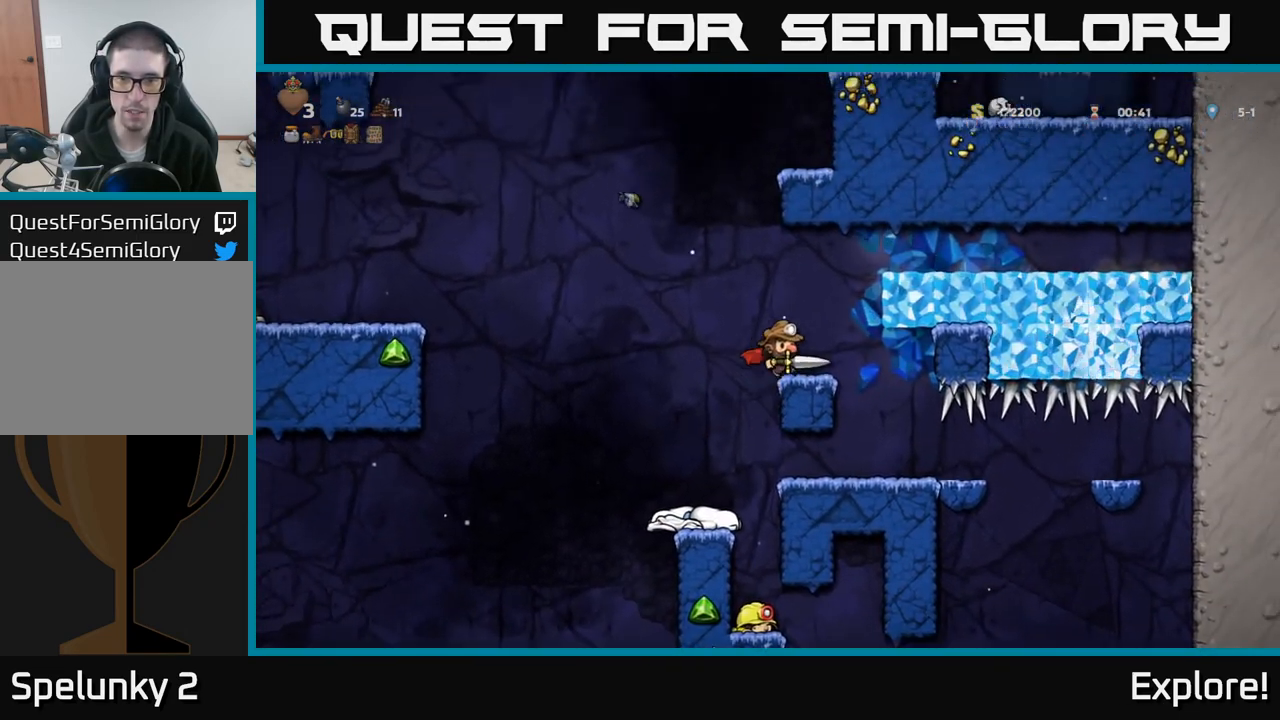
{"buttons": ["A", "DPAD_LEFT"], "left_stick": "center", "right_stick": "center", "events": [[350, "DPAD_LEFT", "down"], [400, "A", "down"]]}
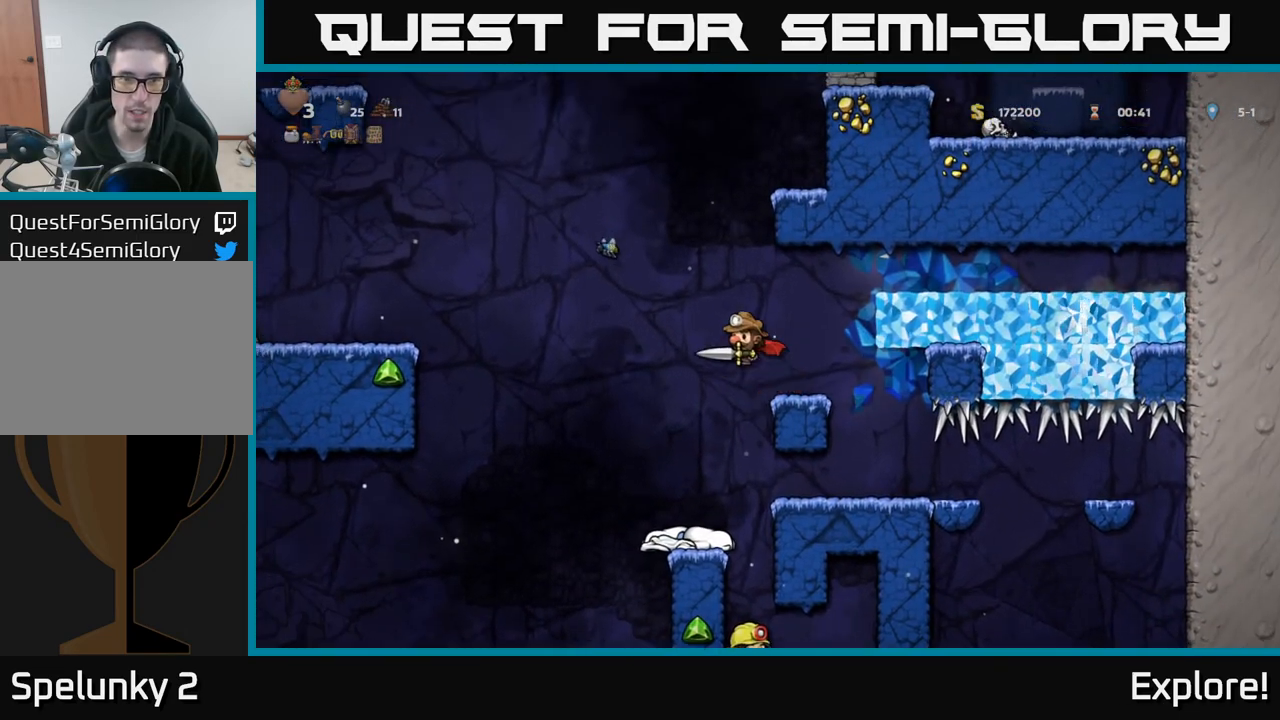
{"buttons": ["DPAD_LEFT"], "left_stick": "center", "right_stick": "center", "events": [[33, "A", "up"], [100, "A", "down"], [450, "A", "up"]]}
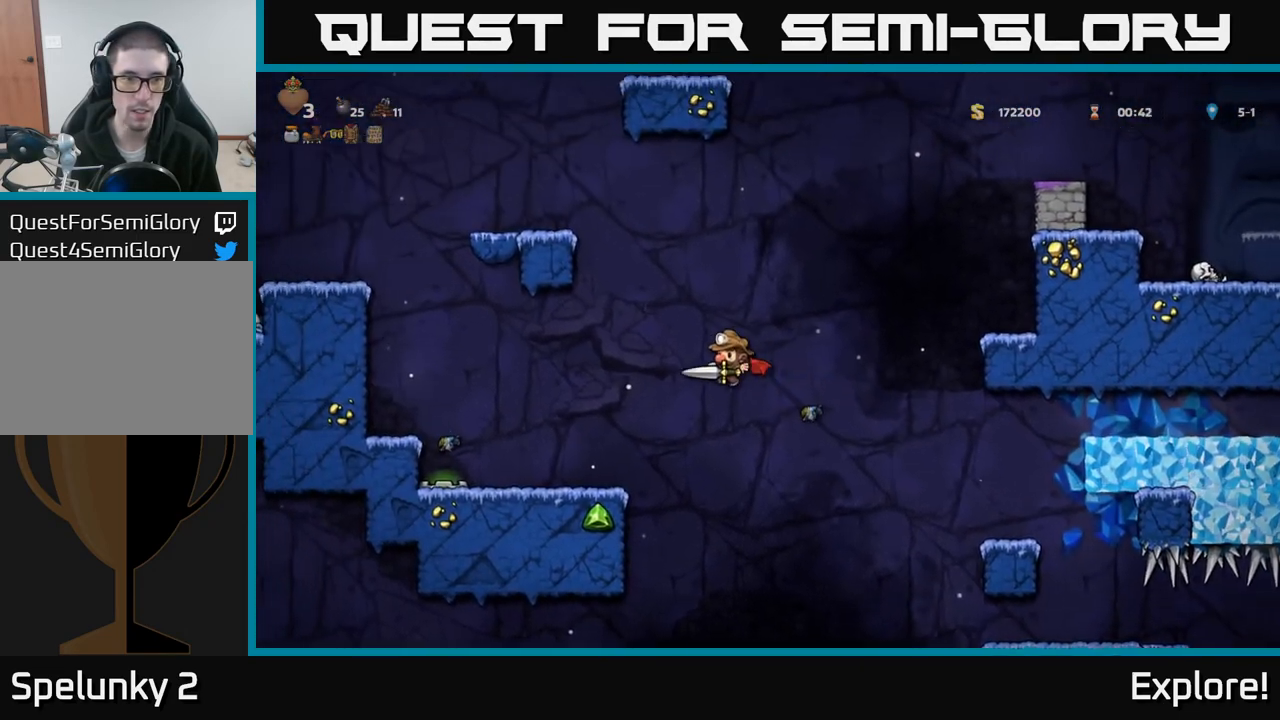
{"buttons": [], "left_stick": "center", "right_stick": "center", "events": [[217, "DPAD_LEFT", "up"], [283, "DPAD_DOWN", "down"], [350, "X", "down"], [433, "DPAD_DOWN", "up"], [450, "X", "up"]]}
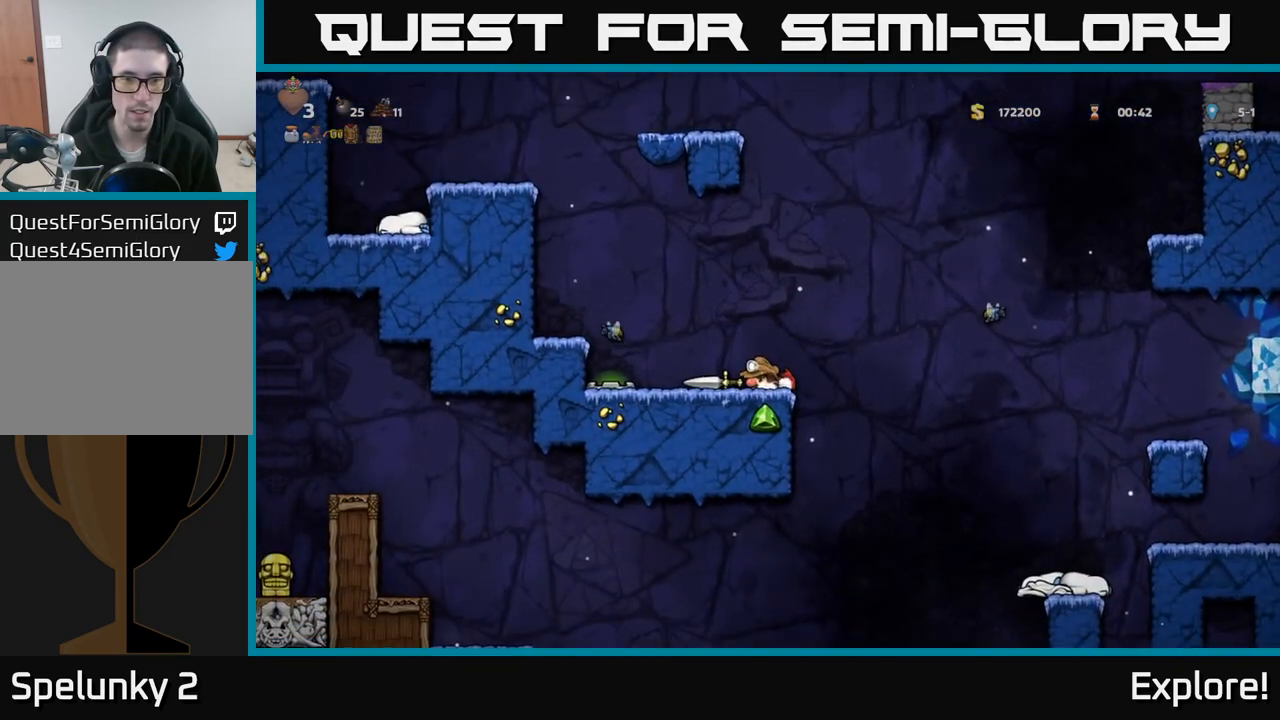
{"buttons": ["DPAD_LEFT"], "left_stick": "center", "right_stick": "center", "events": [[100, "DPAD_RIGHT", "down"], [367, "DPAD_RIGHT", "up"], [433, "DPAD_LEFT", "down"]]}
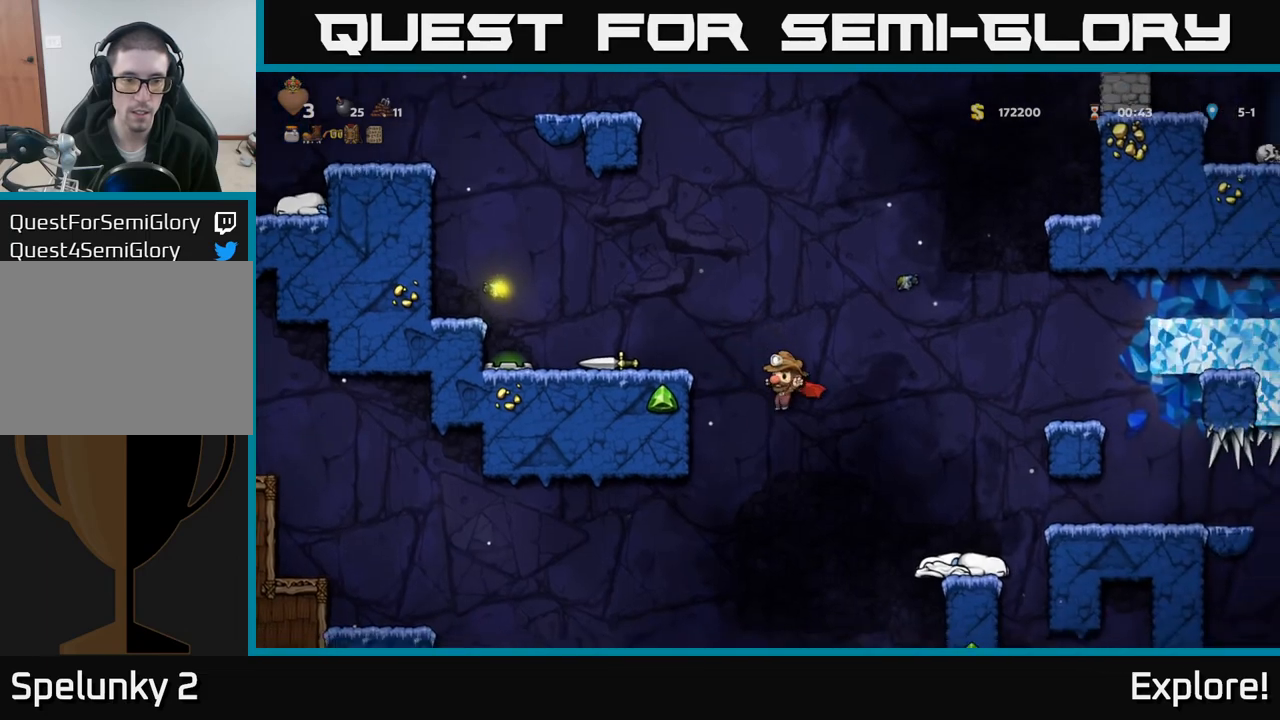
{"buttons": ["A", "DPAD_LEFT"], "left_stick": "center", "right_stick": "center", "events": [[250, "A", "down"]]}
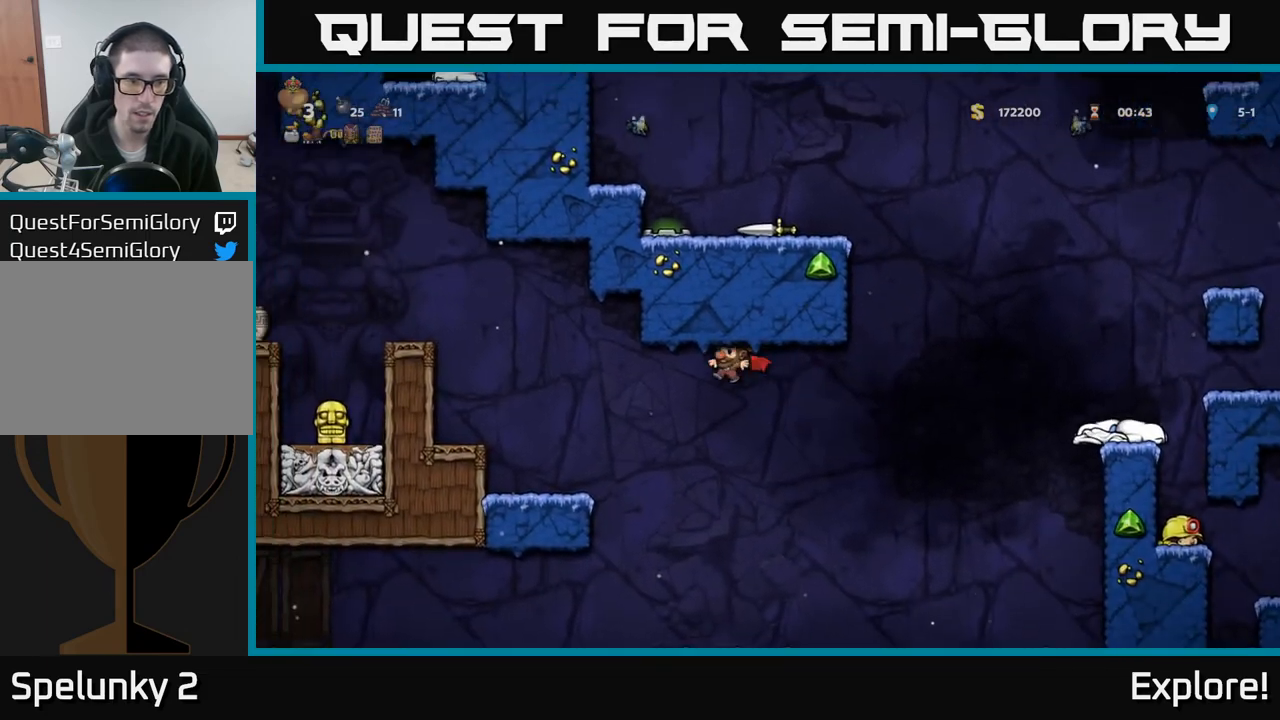
{"buttons": [], "left_stick": "center", "right_stick": "center", "events": [[283, "A", "up"], [383, "DPAD_LEFT", "up"]]}